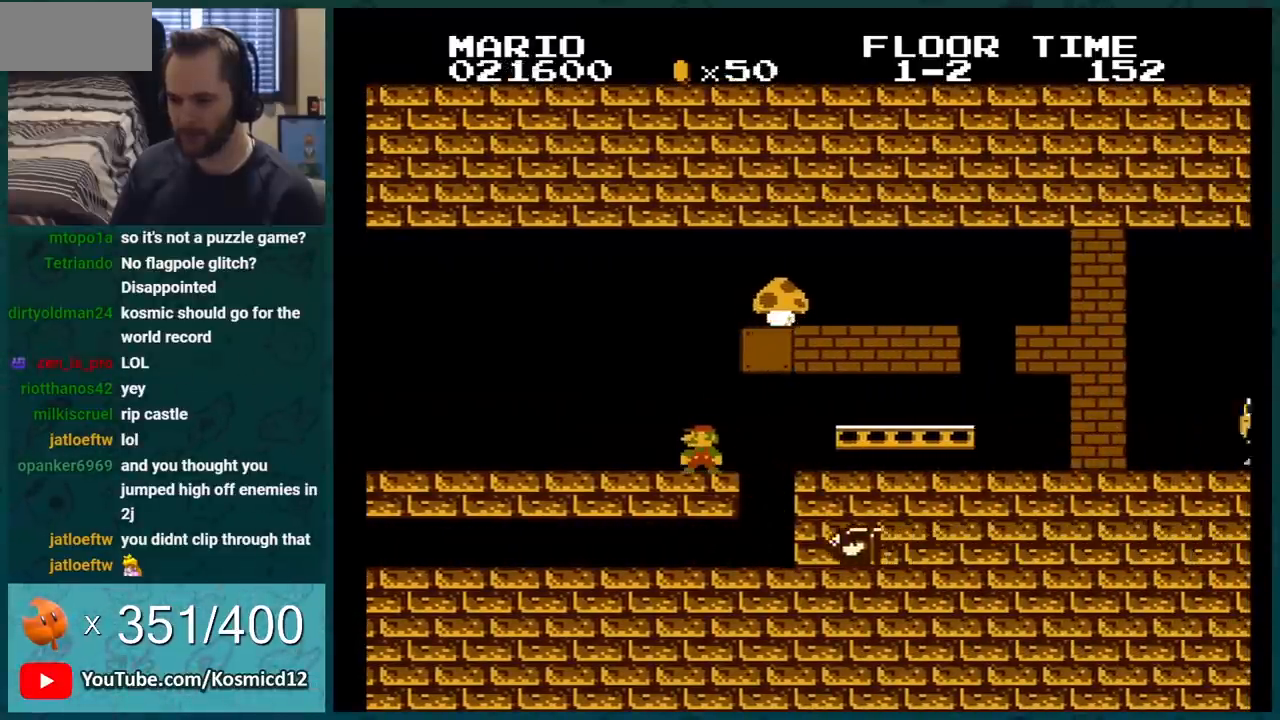
Gameplay with a controller (Nintendo layout); each line is a JSON object with the inputs held at the frame after it. "events" lists button and stick changes between this image and that frame as [ms after this image, input, new state], when the widget could be followed in between. Not read: L3 R3.
{"buttons": ["B", "DPAD_RIGHT"], "events": [[333, "DPAD_RIGHT", "down"]]}
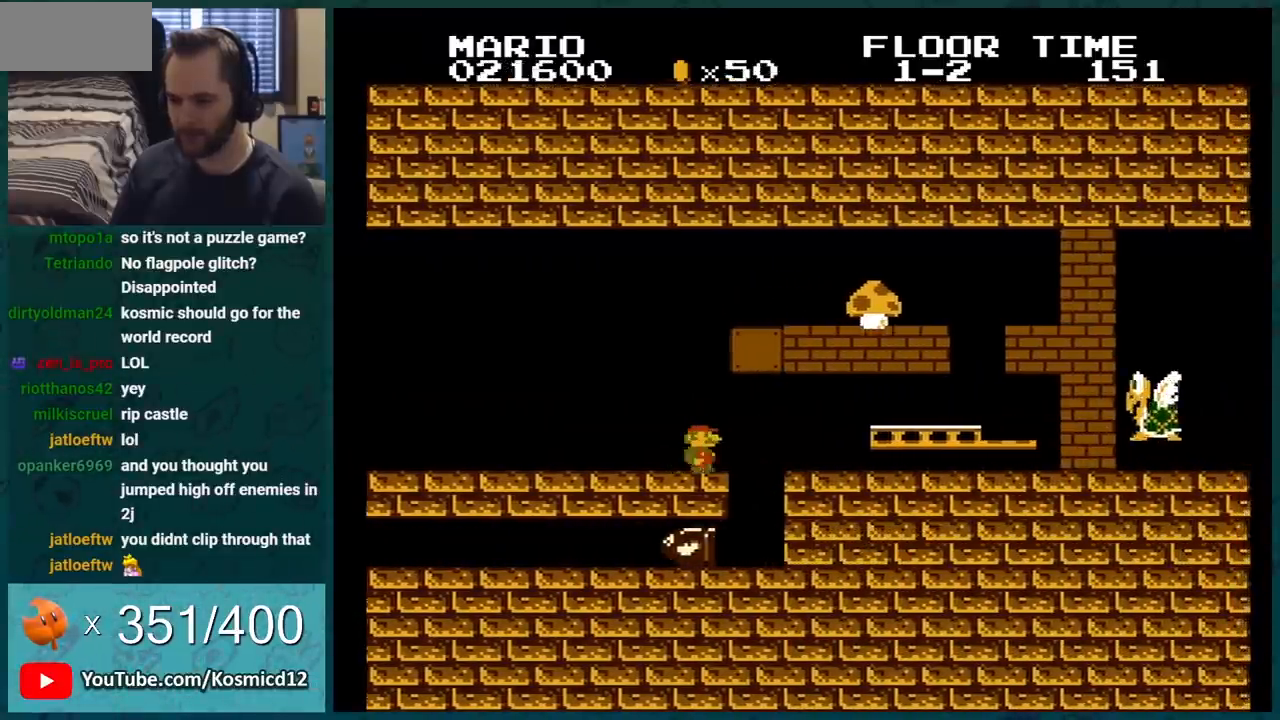
{"buttons": ["B"], "events": [[184, "A", "down"], [250, "A", "up"], [334, "DPAD_RIGHT", "up"]]}
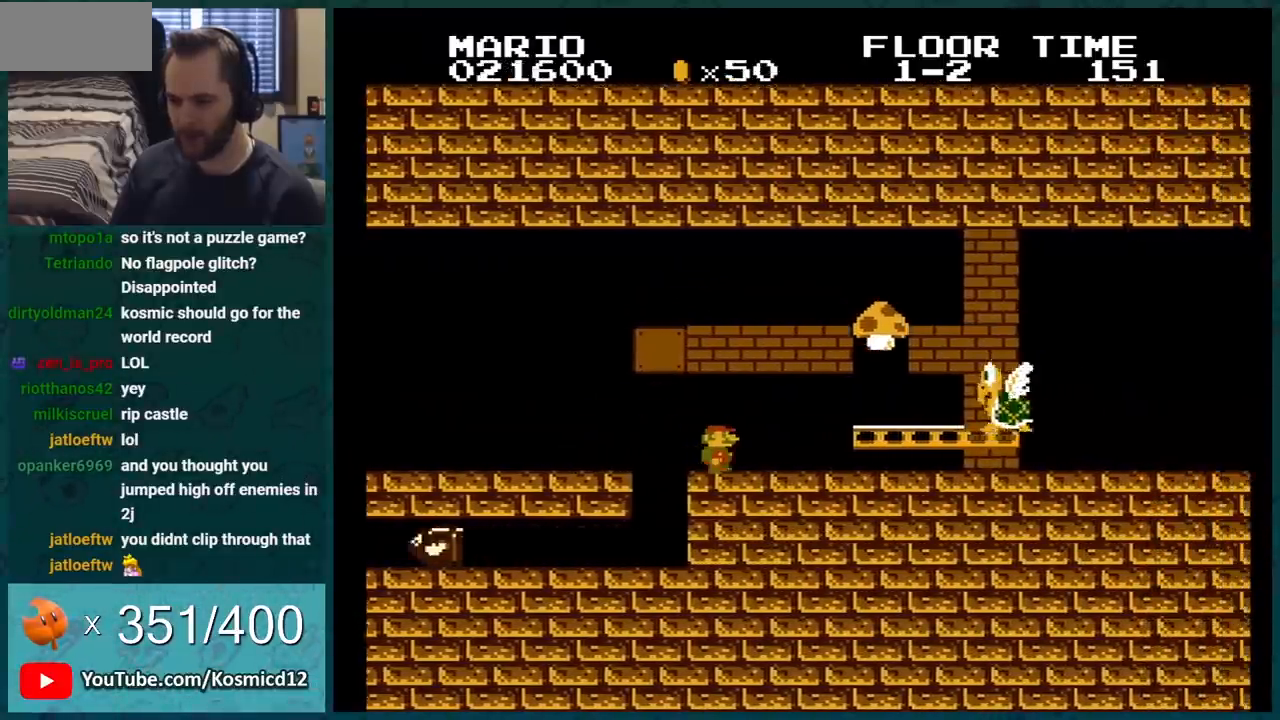
{"buttons": ["B"], "events": []}
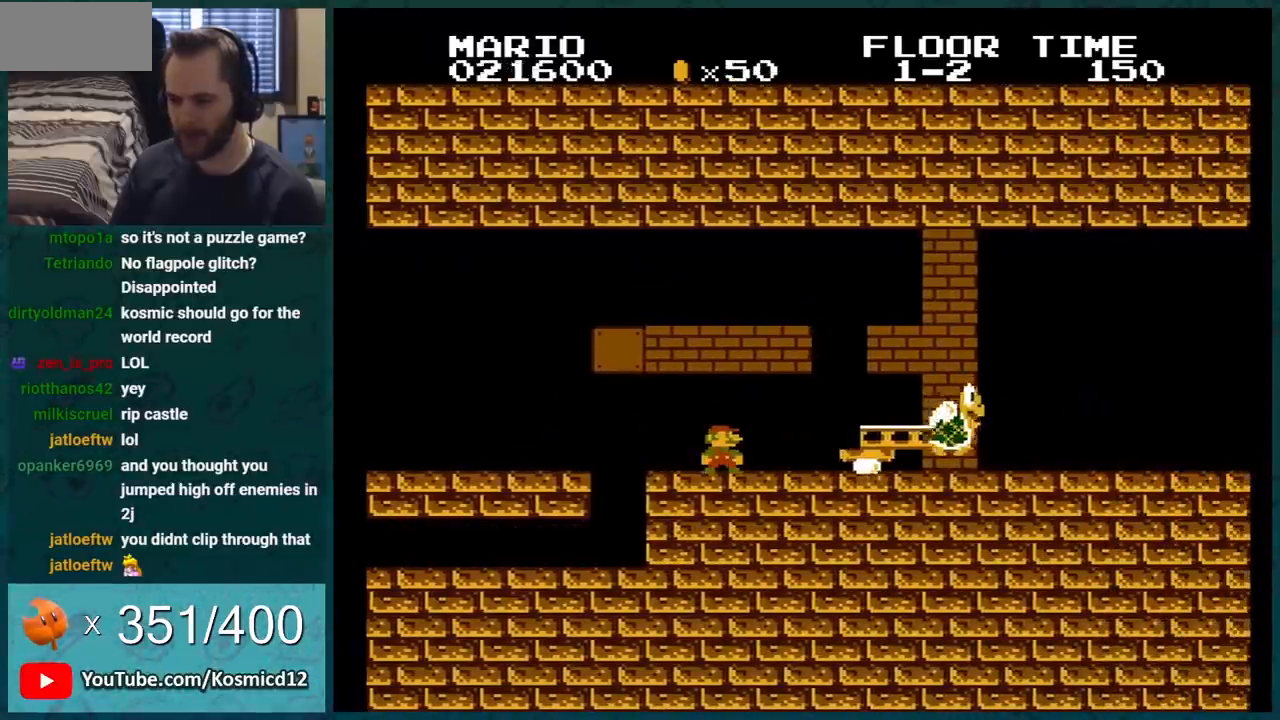
{"buttons": ["B"], "events": []}
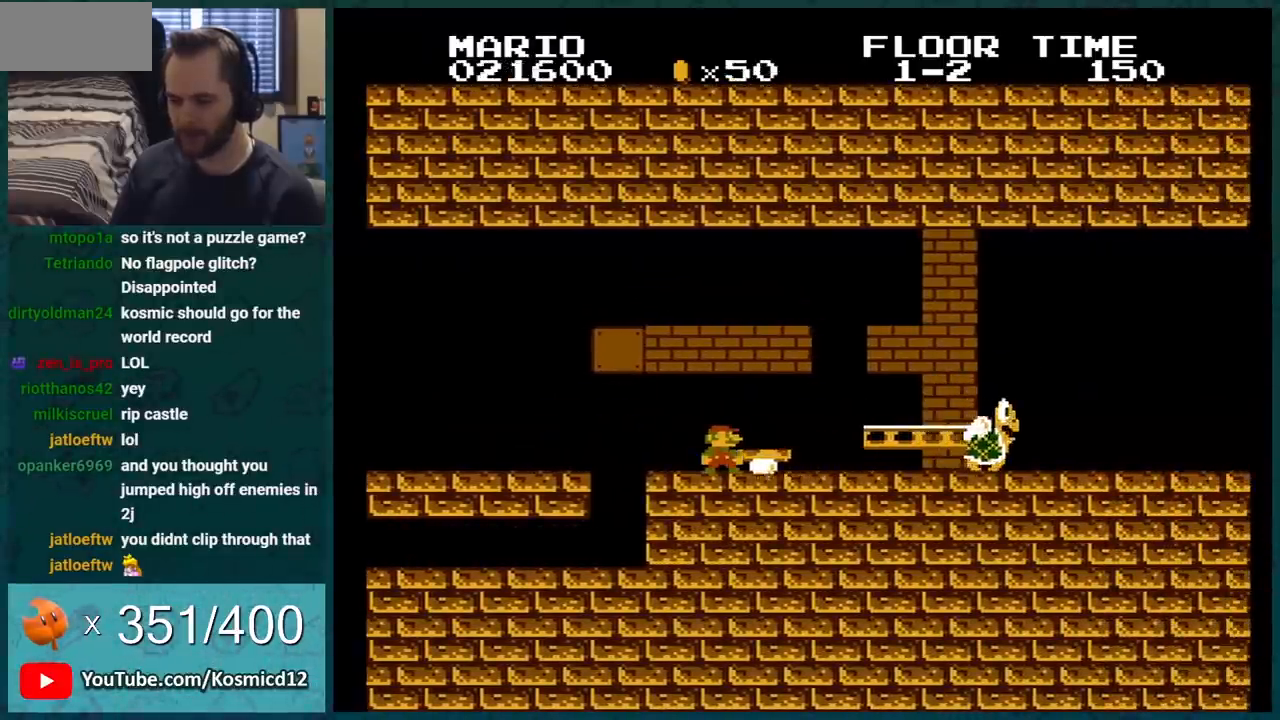
{"buttons": ["B"], "events": []}
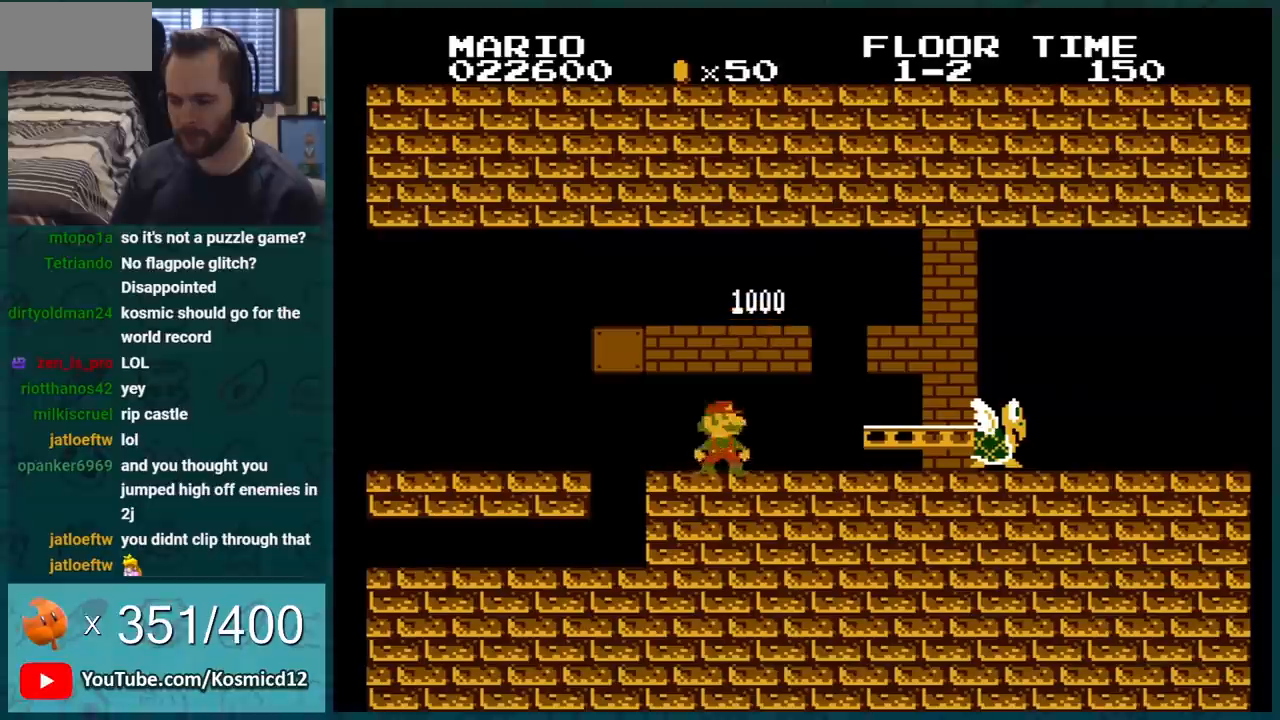
{"buttons": ["B"], "events": []}
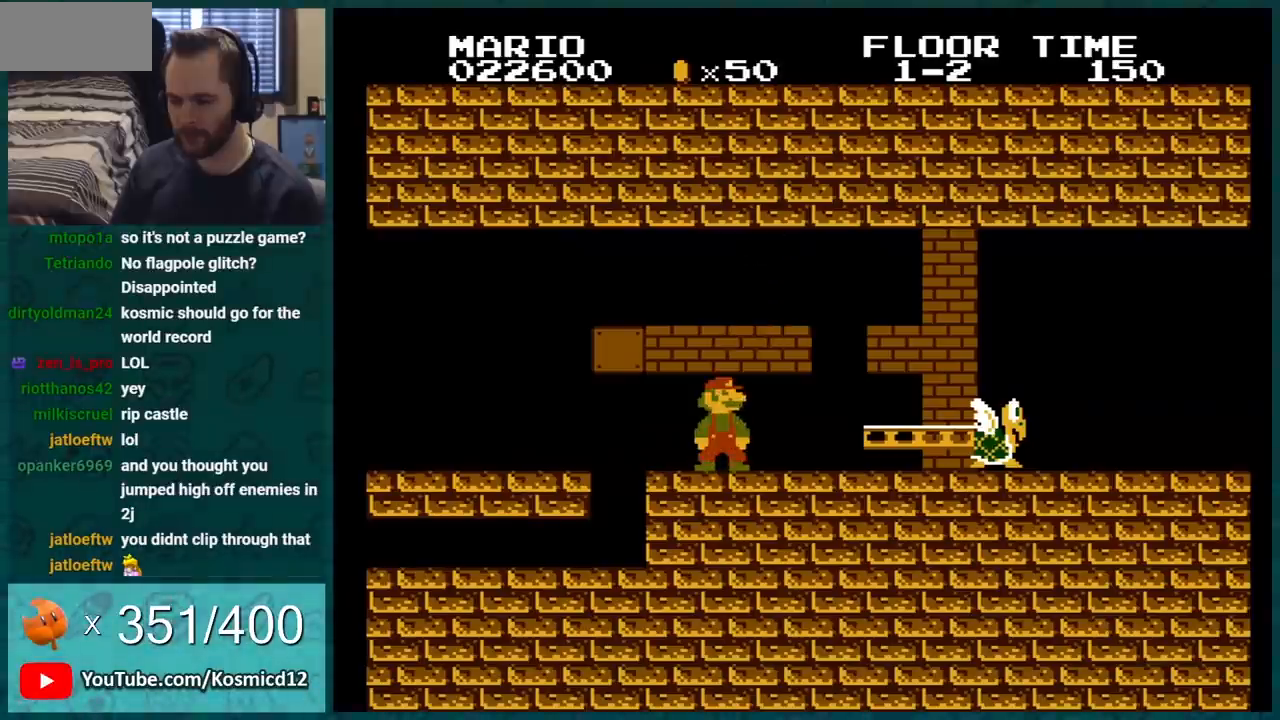
{"buttons": ["B"], "events": []}
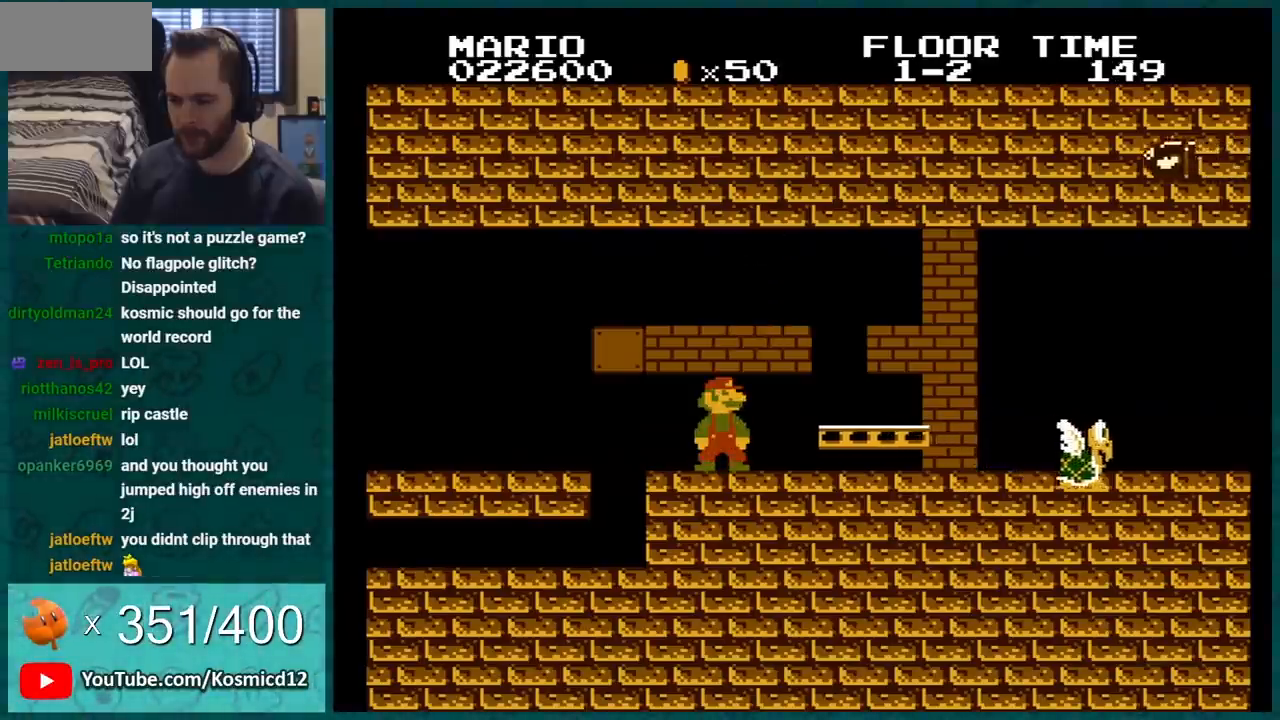
{"buttons": ["B", "DPAD_RIGHT"], "events": [[300, "DPAD_RIGHT", "down"]]}
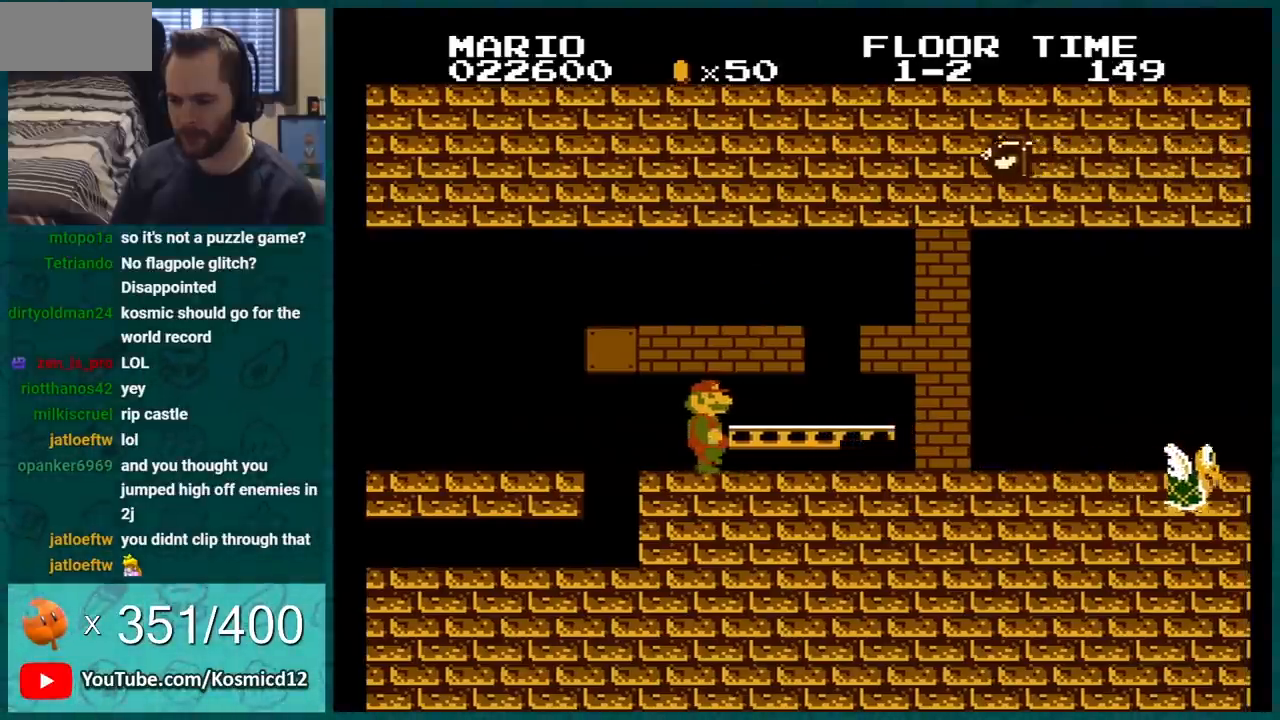
{"buttons": ["B"], "events": [[267, "DPAD_RIGHT", "up"]]}
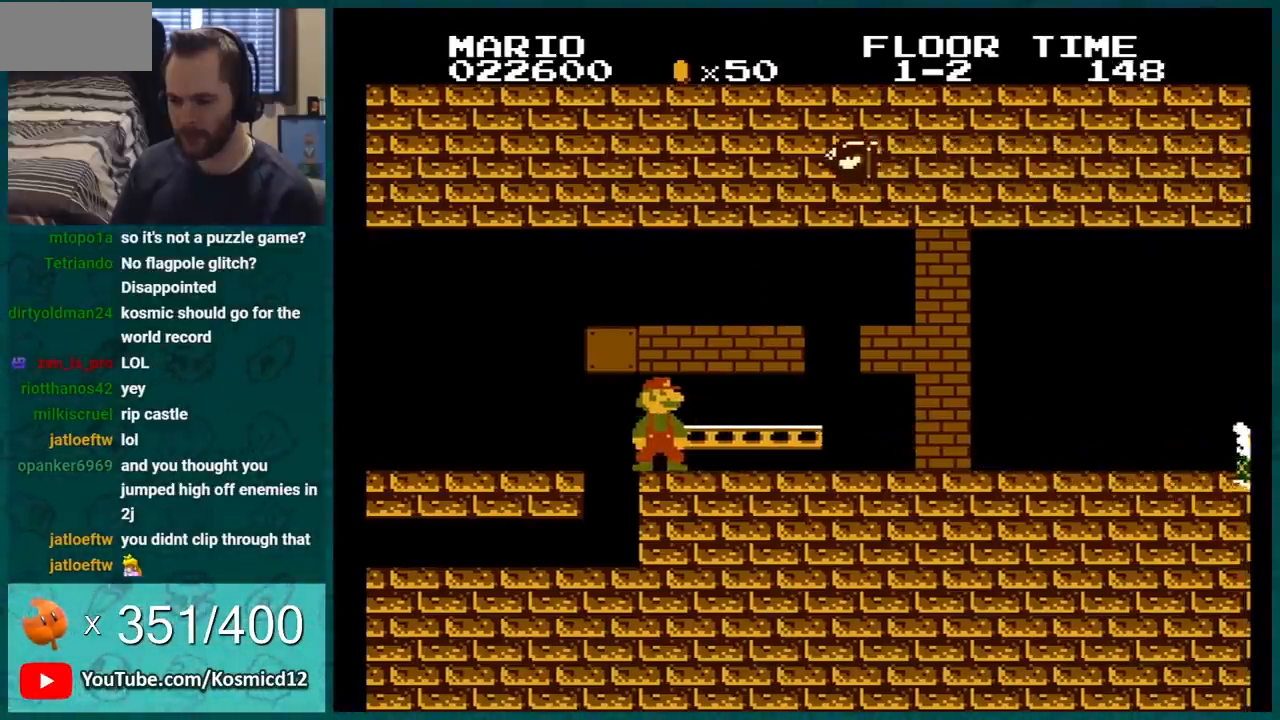
{"buttons": ["B"], "events": []}
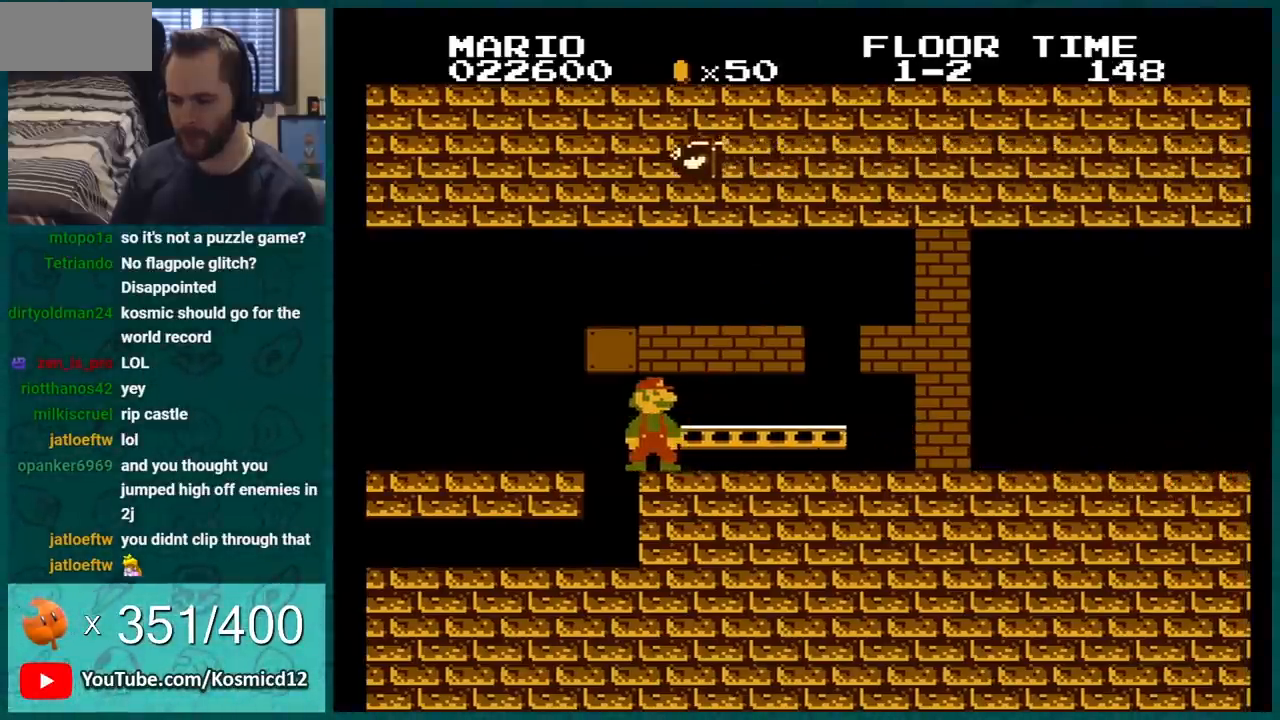
{"buttons": ["B"], "events": []}
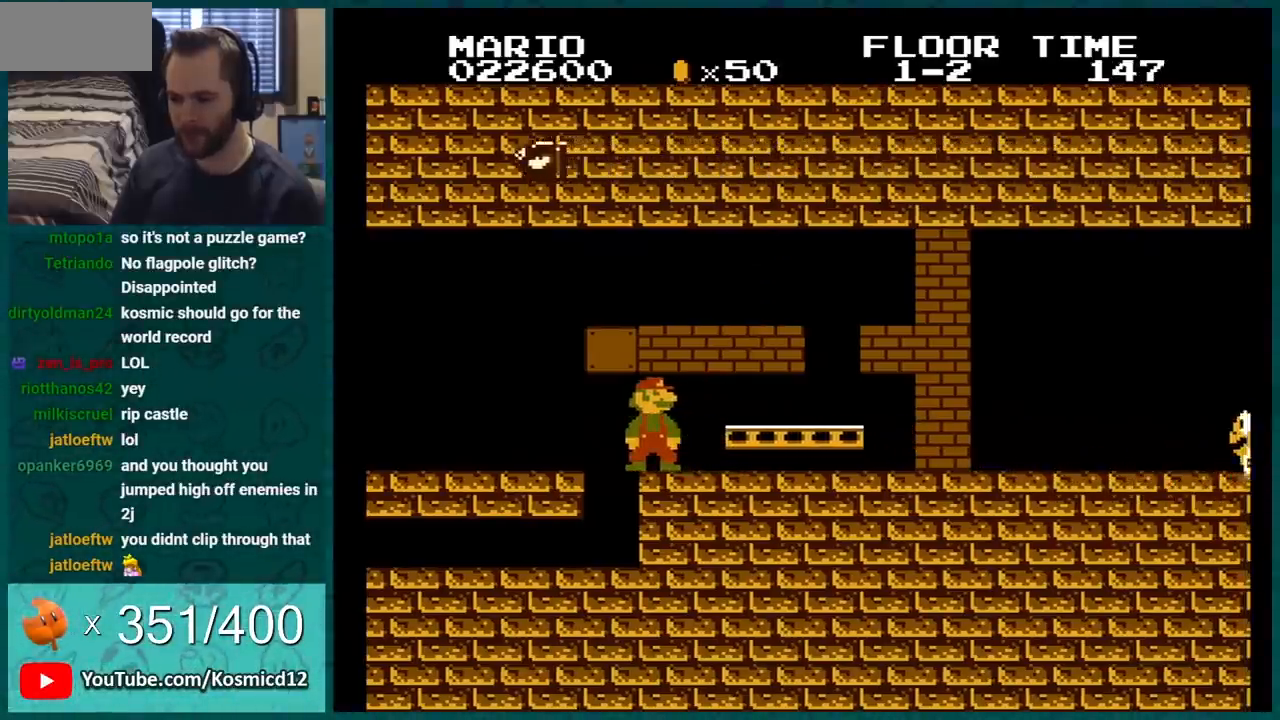
{"buttons": ["B"], "events": [[50, "DPAD_LEFT", "down"], [384, "DPAD_LEFT", "up"]]}
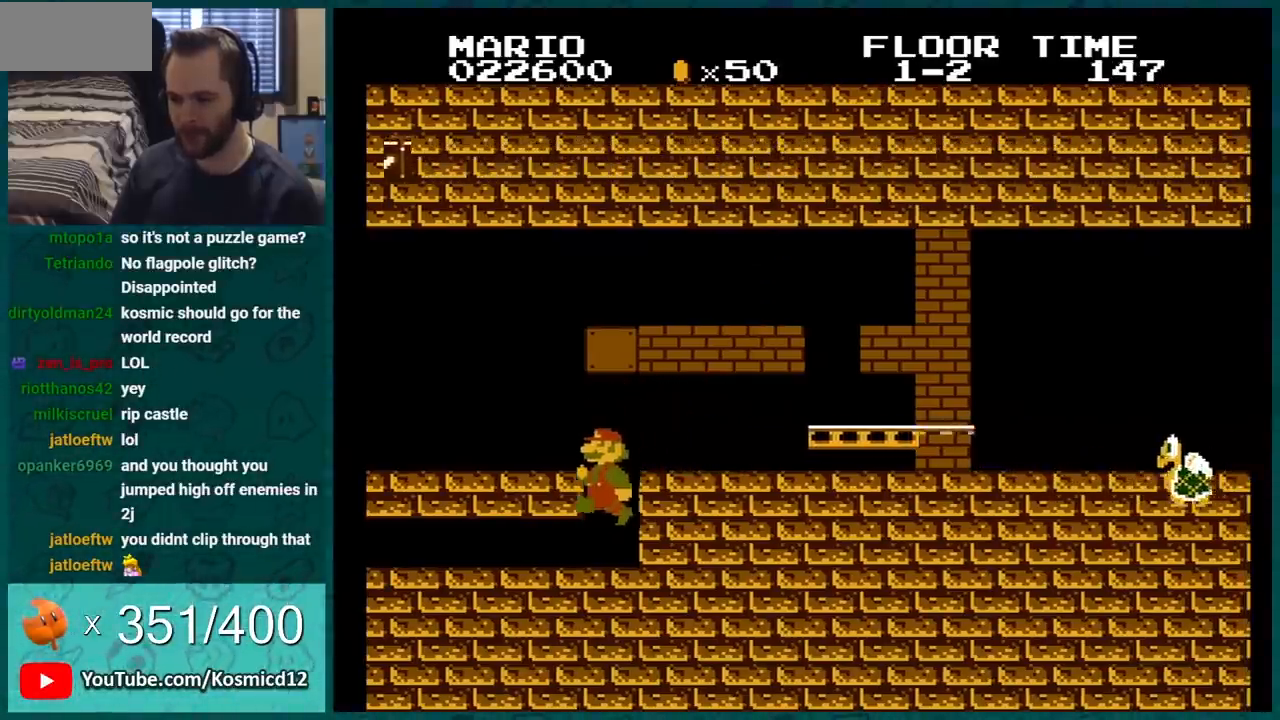
{"buttons": ["B", "DPAD_LEFT"], "events": [[233, "A", "down"], [233, "DPAD_LEFT", "down"], [333, "A", "up"]]}
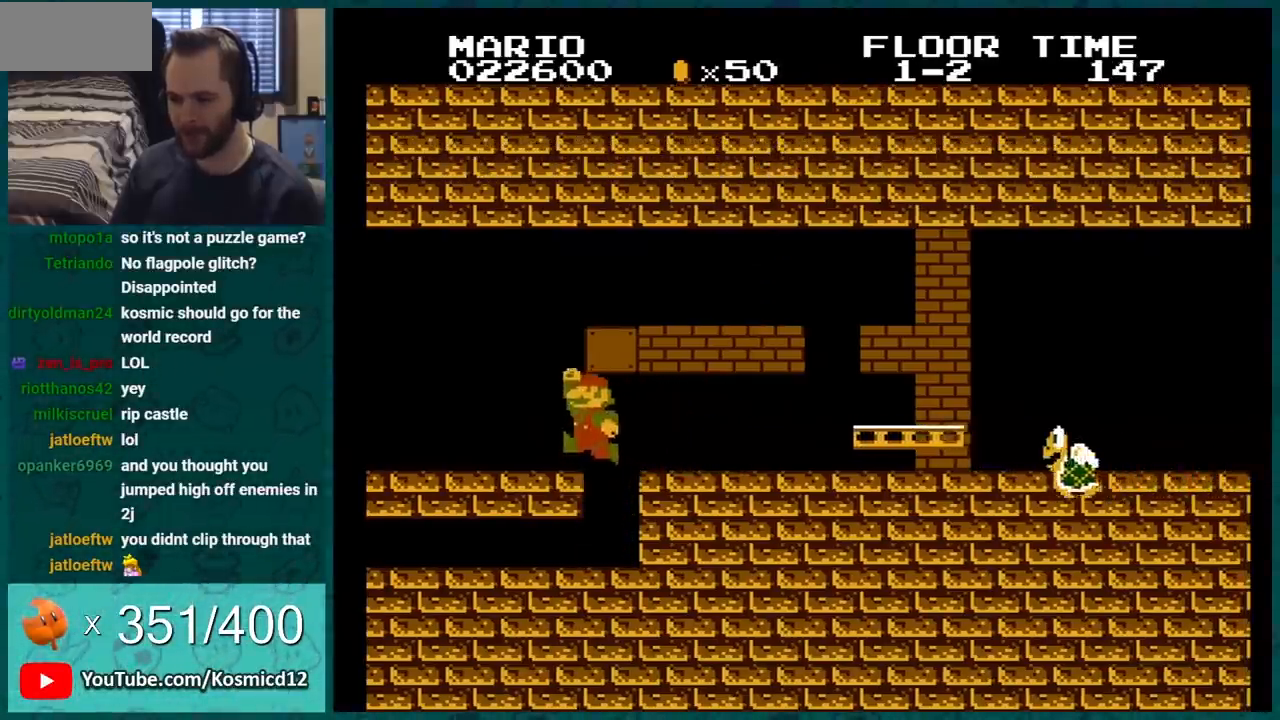
{"buttons": ["A", "B", "DPAD_RIGHT"], "events": [[100, "DPAD_LEFT", "up"], [317, "A", "down"], [417, "DPAD_RIGHT", "down"]]}
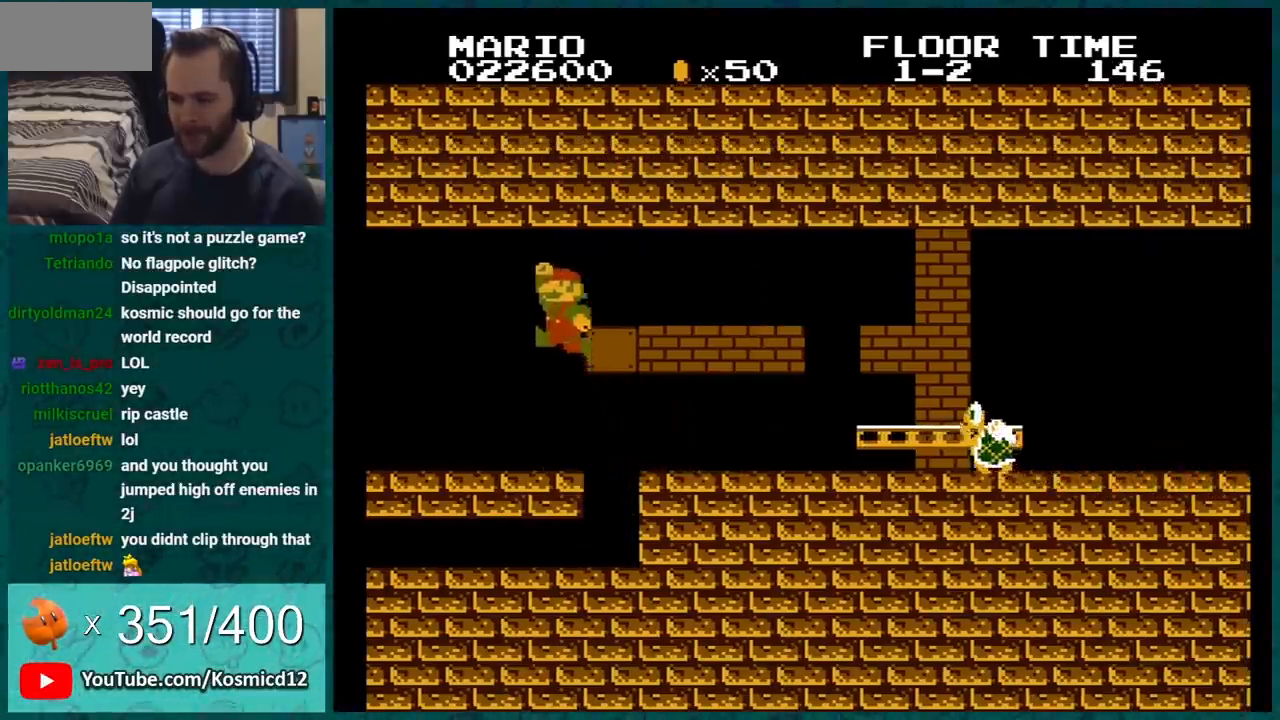
{"buttons": ["B"], "events": [[116, "A", "up"], [483, "DPAD_RIGHT", "up"]]}
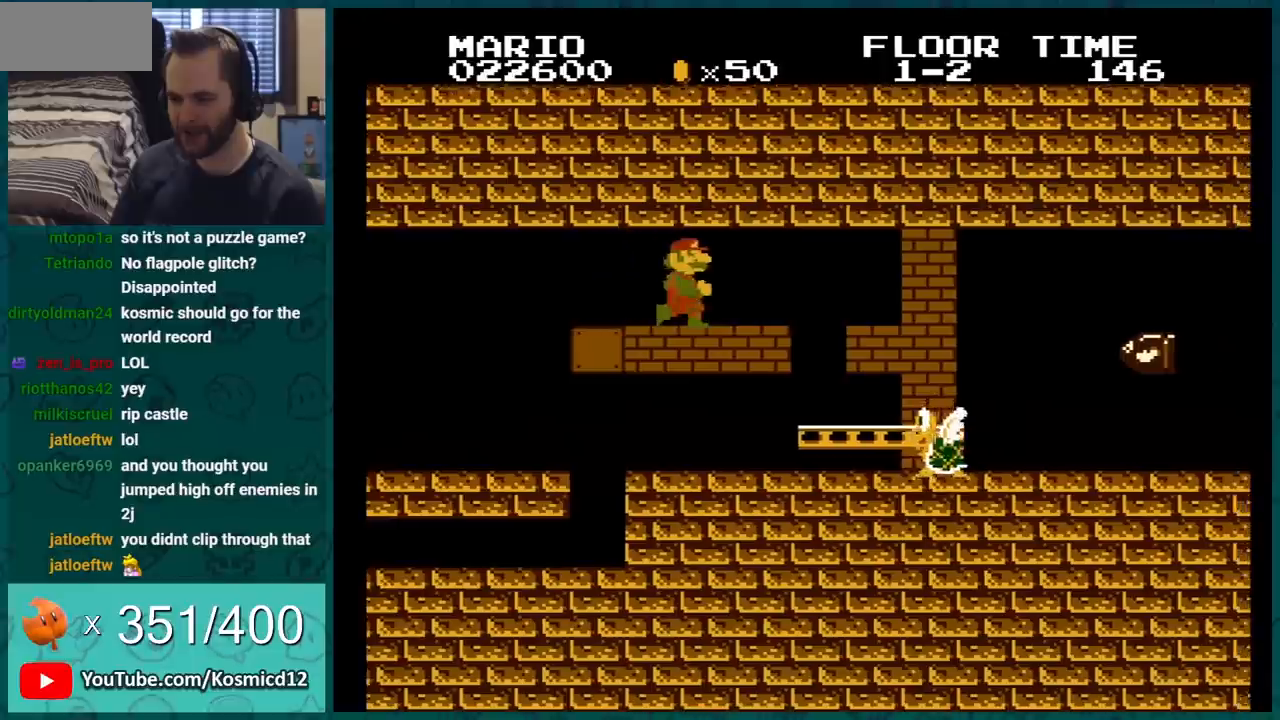
{"buttons": ["B"], "events": [[67, "DPAD_LEFT", "down"], [167, "DPAD_LEFT", "up"]]}
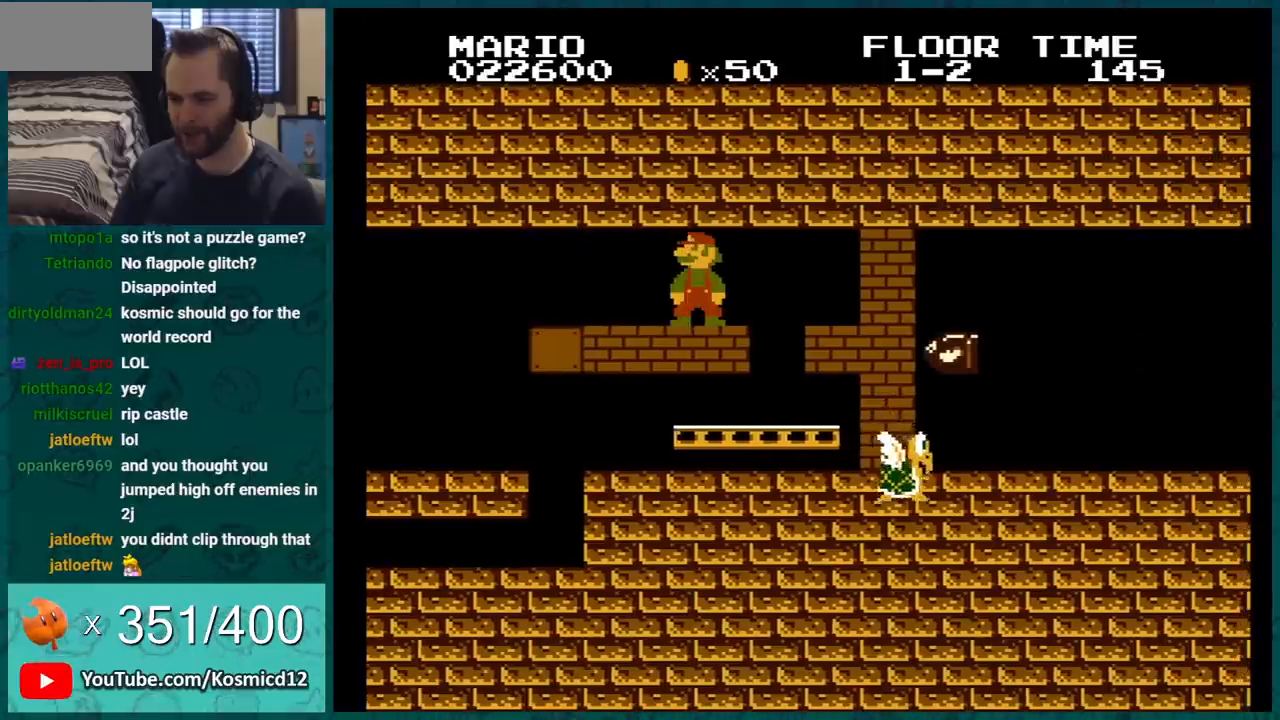
{"buttons": ["B", "DPAD_RIGHT"], "events": [[417, "DPAD_RIGHT", "down"]]}
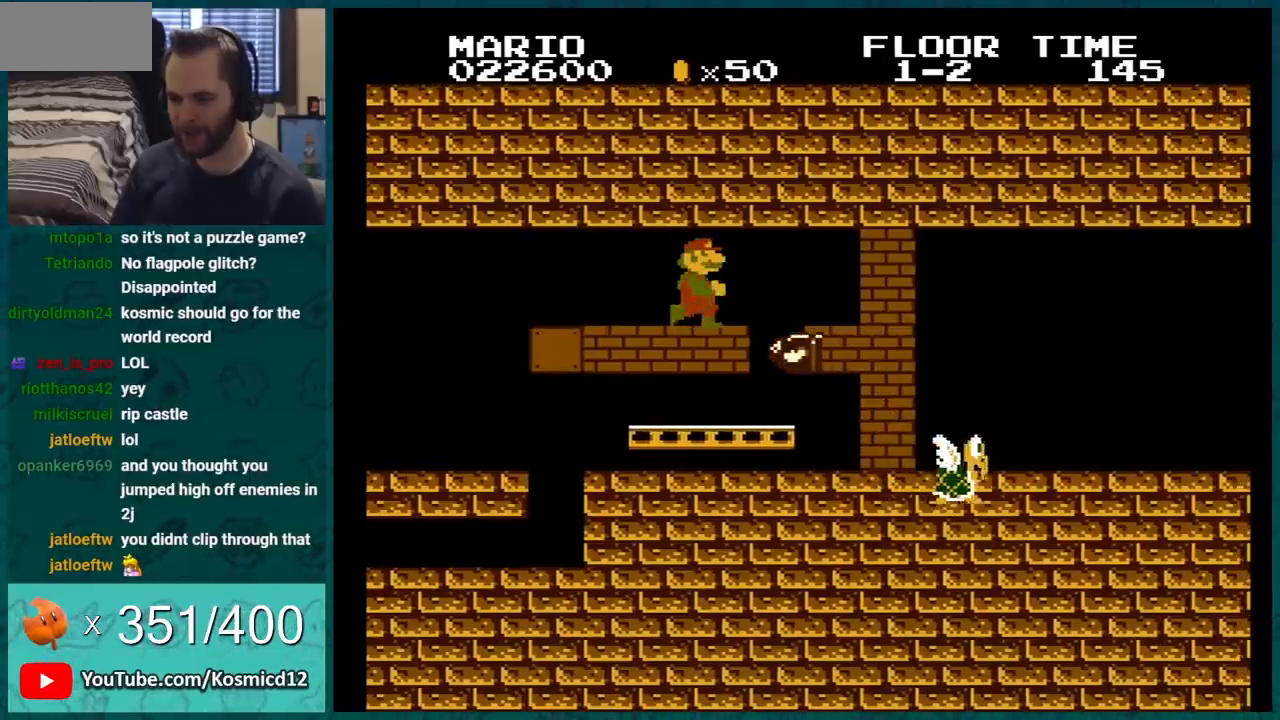
{"buttons": ["B"], "events": [[134, "DPAD_RIGHT", "up"]]}
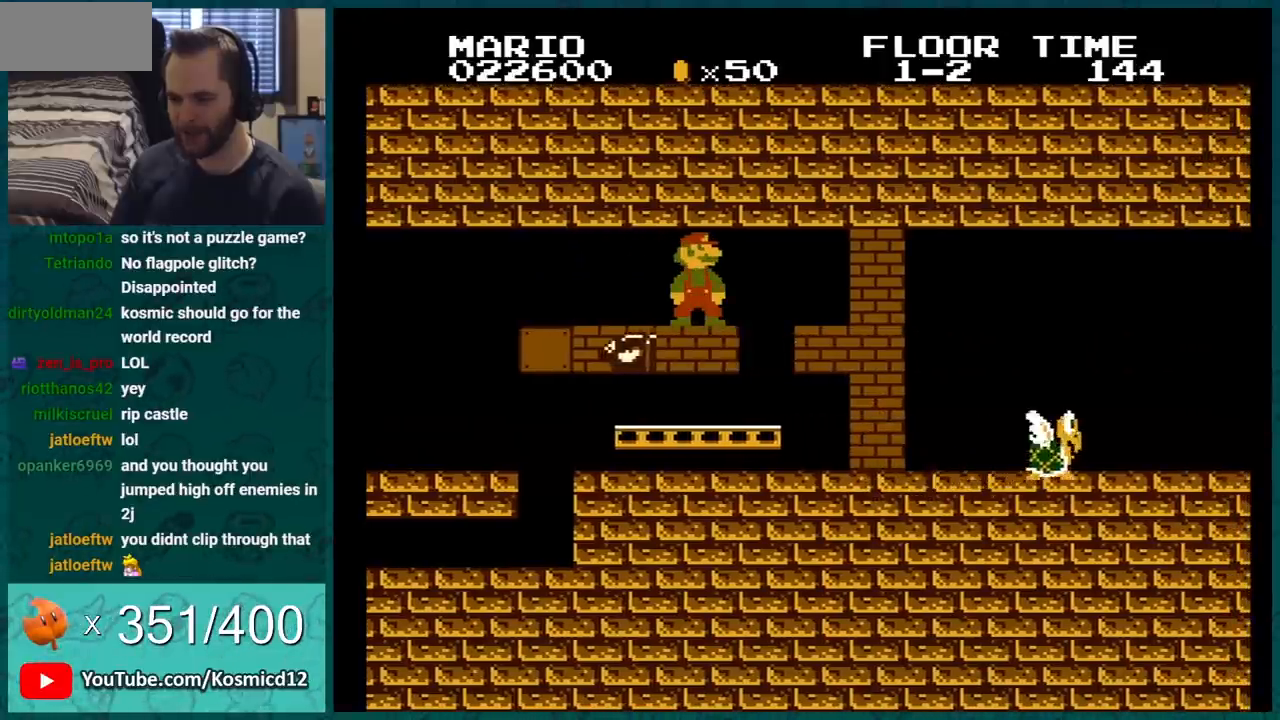
{"buttons": ["B", "DPAD_RIGHT"], "events": [[450, "DPAD_RIGHT", "down"]]}
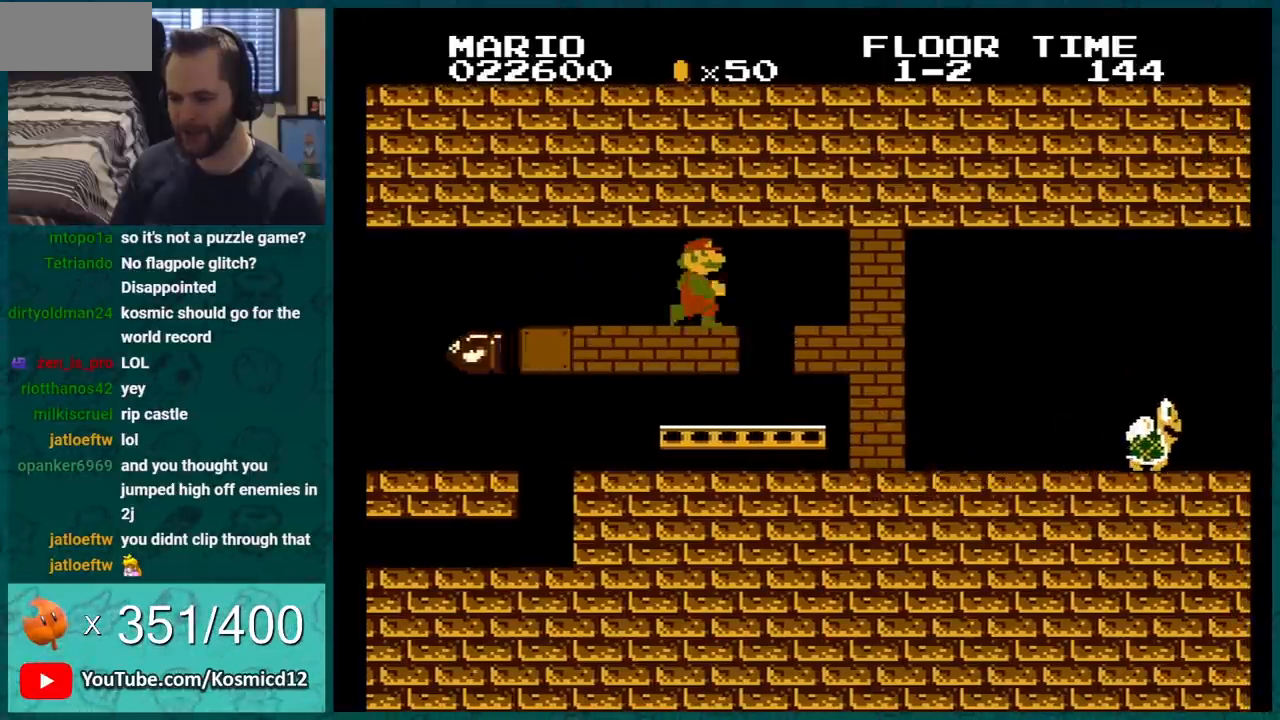
{"buttons": ["B", "DPAD_LEFT"], "events": [[284, "DPAD_RIGHT", "up"], [351, "DPAD_LEFT", "down"]]}
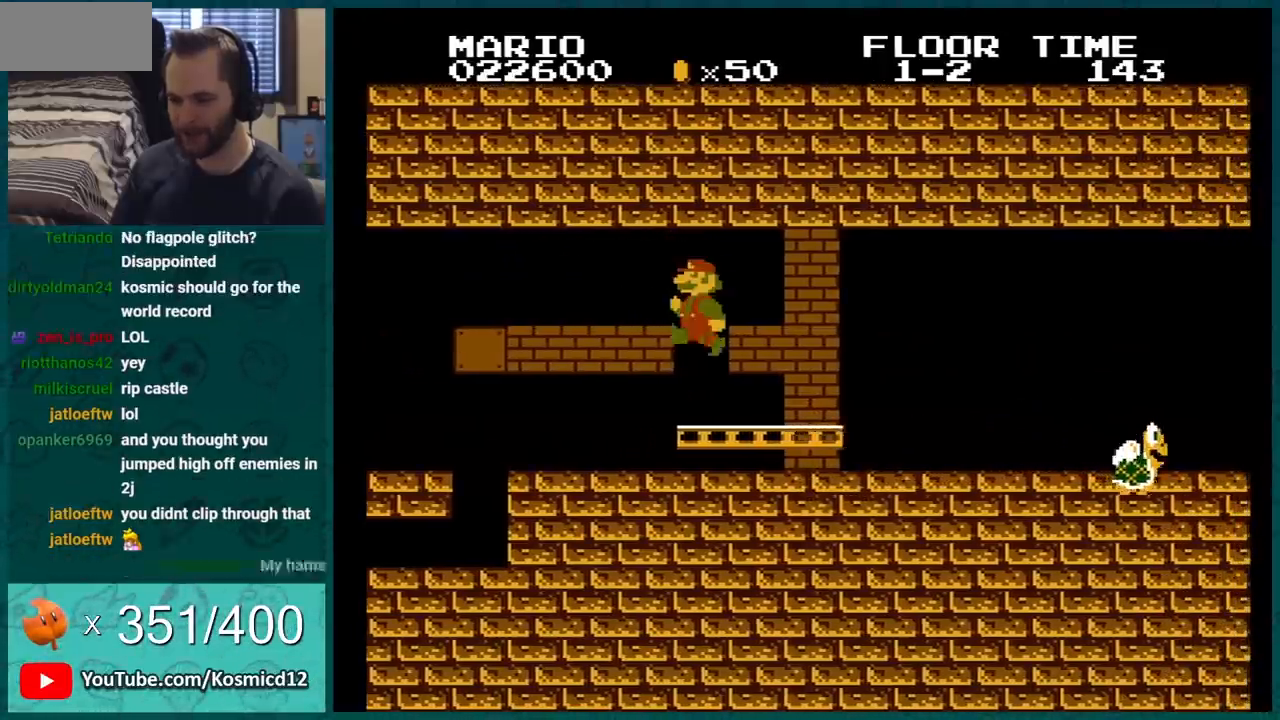
{"buttons": ["B"], "events": [[66, "DPAD_LEFT", "up"]]}
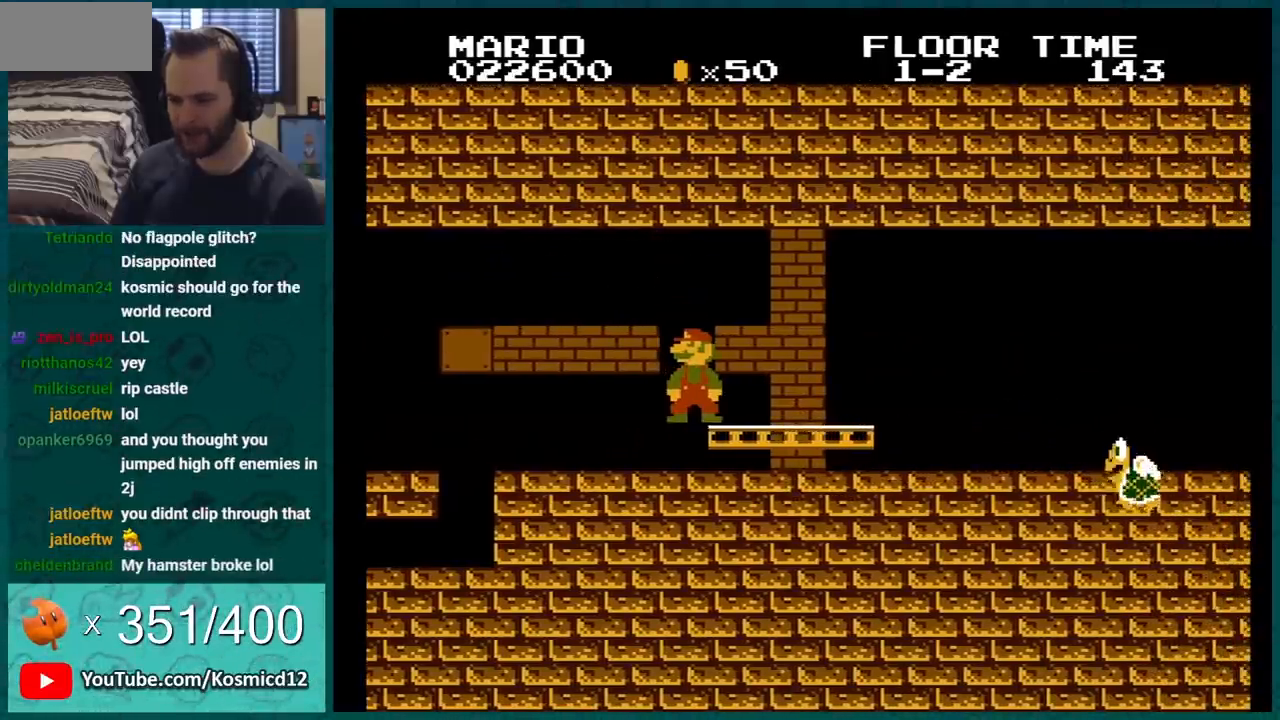
{"buttons": ["B"], "events": []}
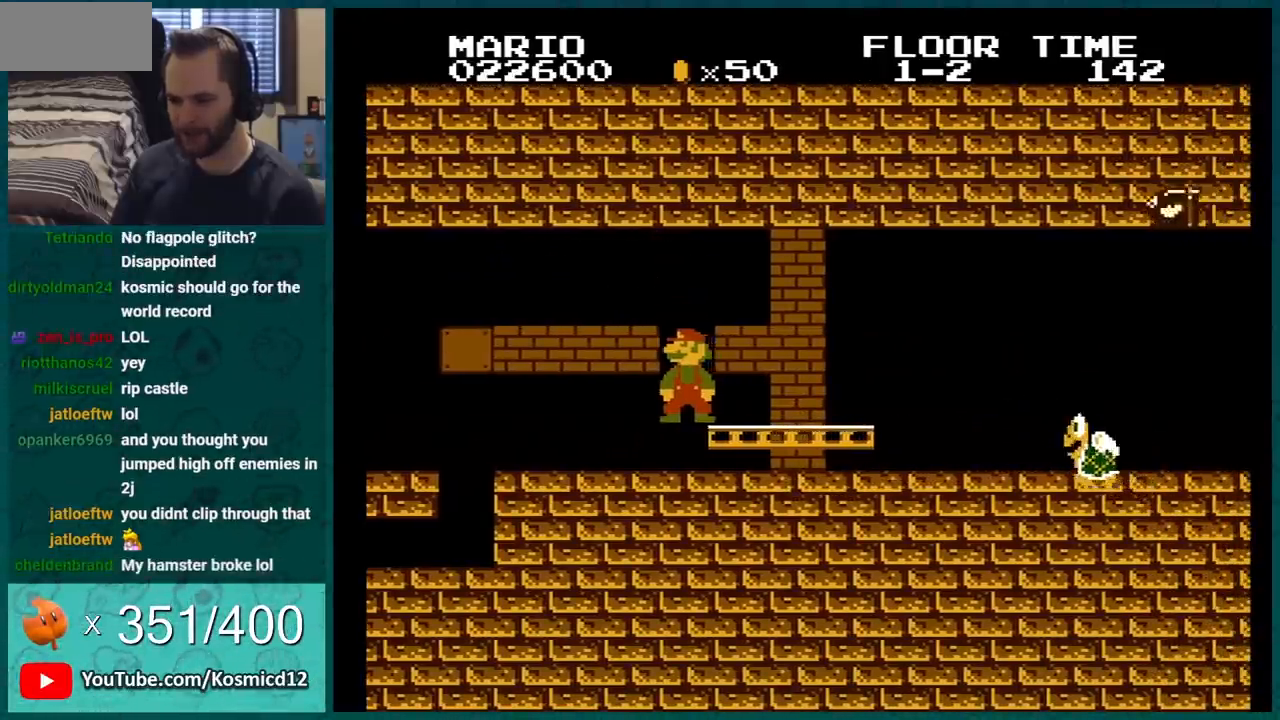
{"buttons": ["B"], "events": [[66, "A", "down"], [166, "A", "up"]]}
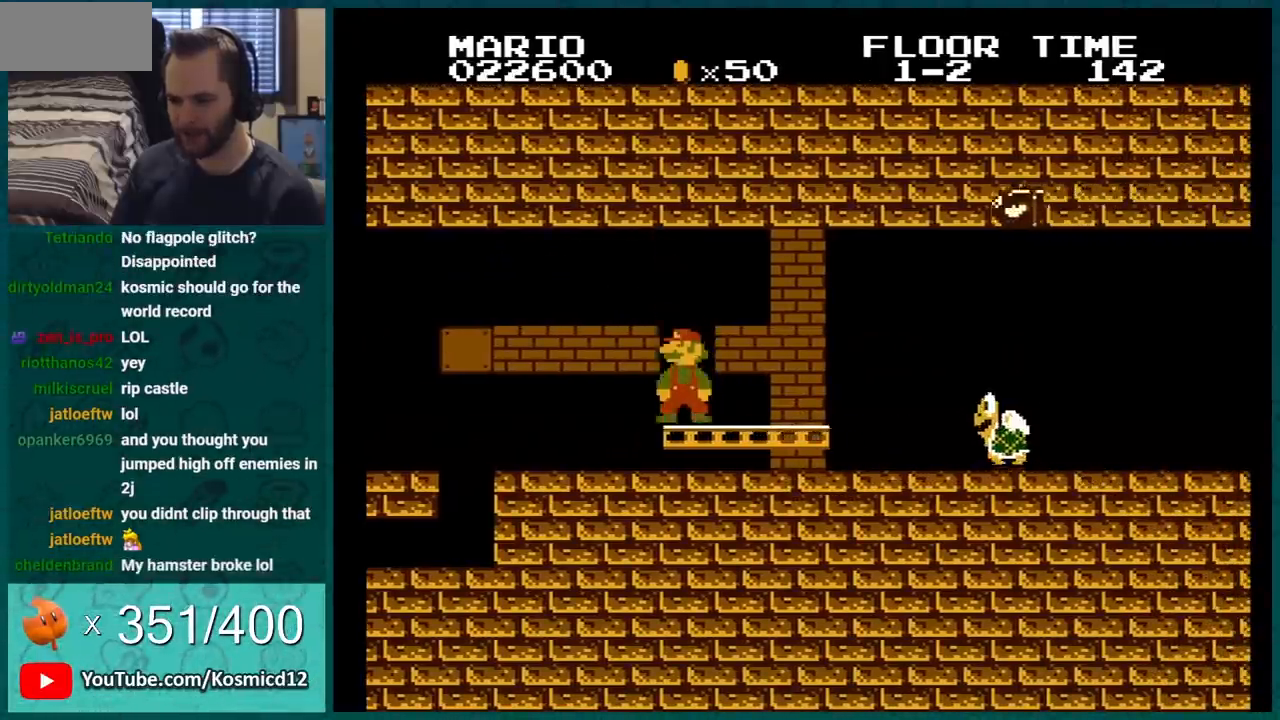
{"buttons": ["B"], "events": []}
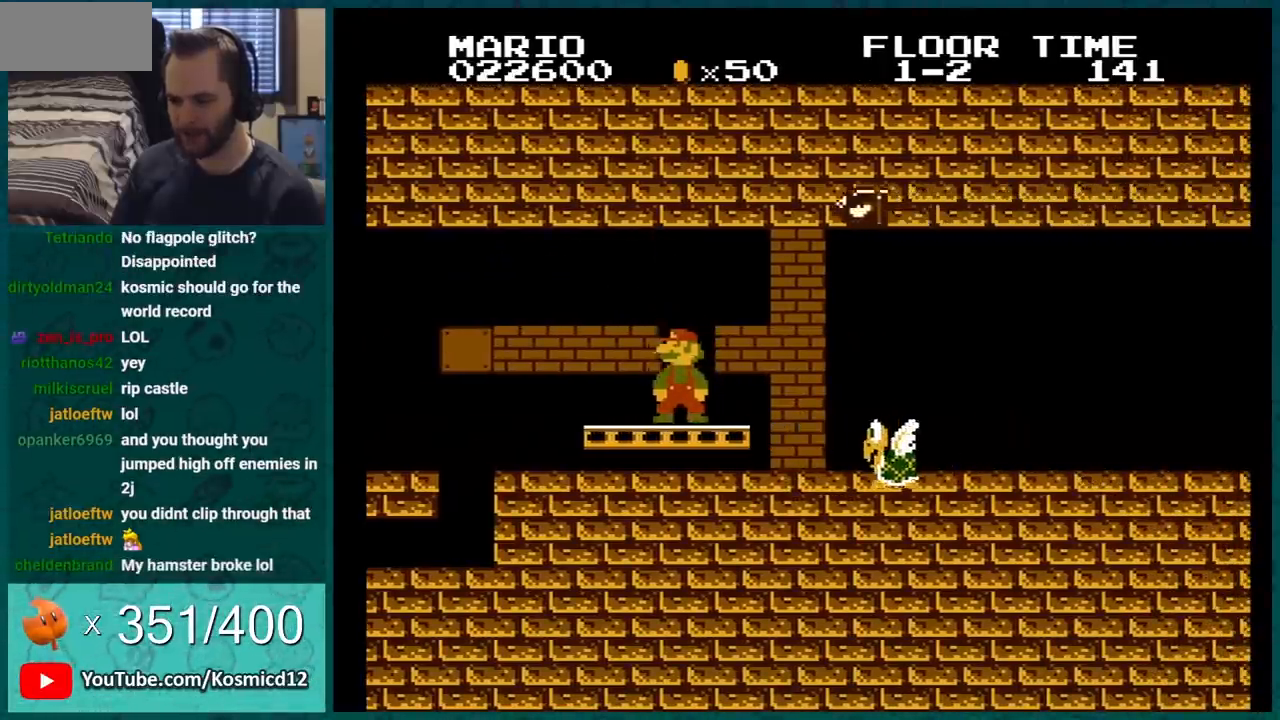
{"buttons": ["B", "DPAD_RIGHT"], "events": [[283, "DPAD_RIGHT", "down"]]}
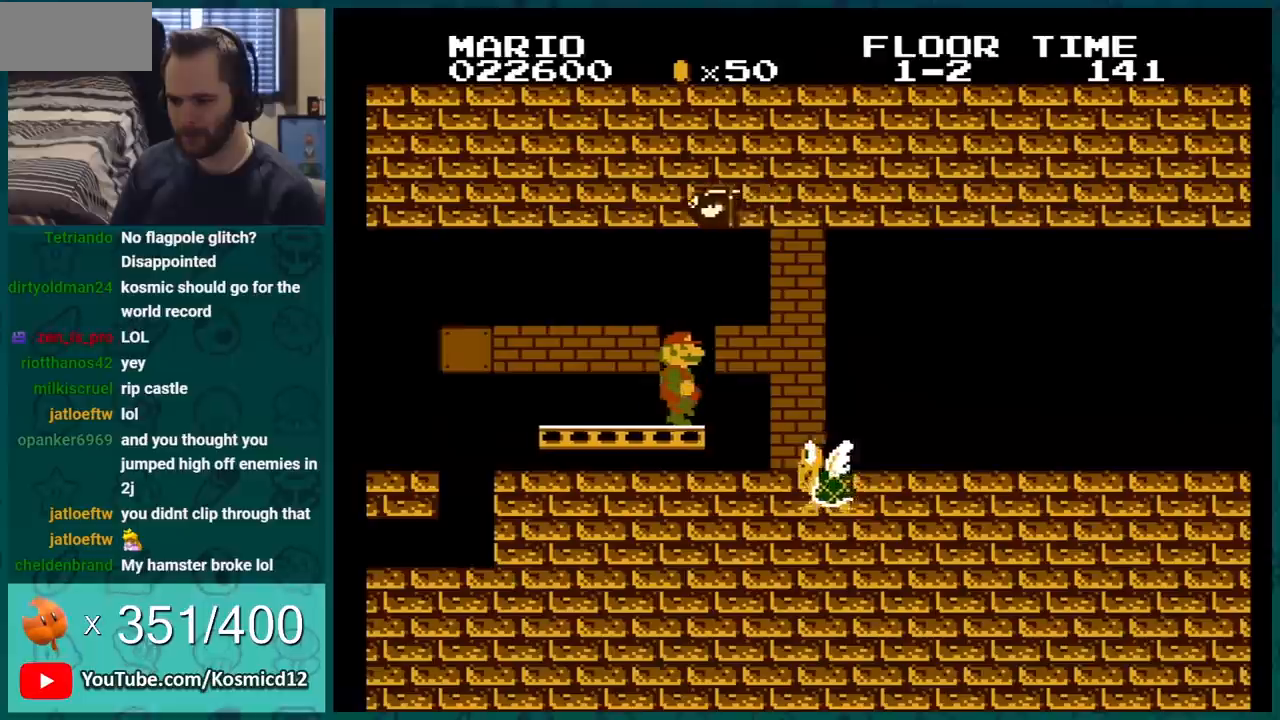
{"buttons": ["B"], "events": [[484, "DPAD_RIGHT", "up"]]}
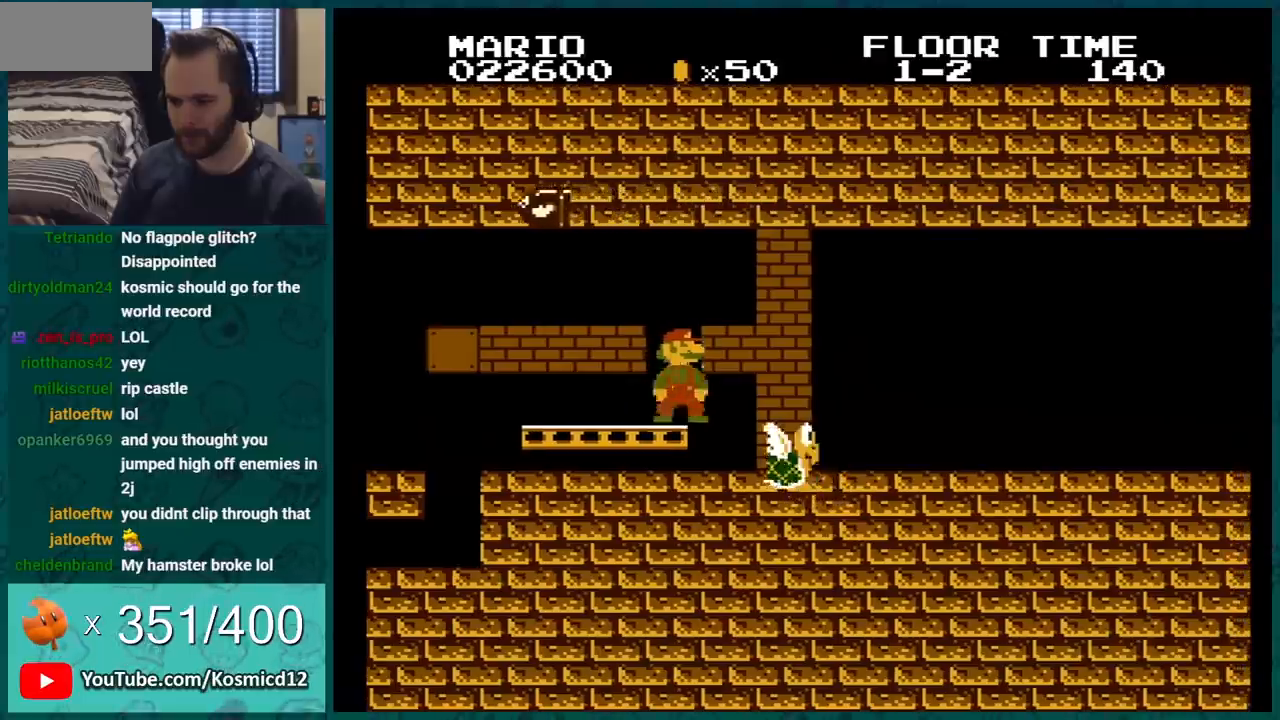
{"buttons": ["B", "DPAD_DOWN"], "events": [[33, "DPAD_DOWN", "down"]]}
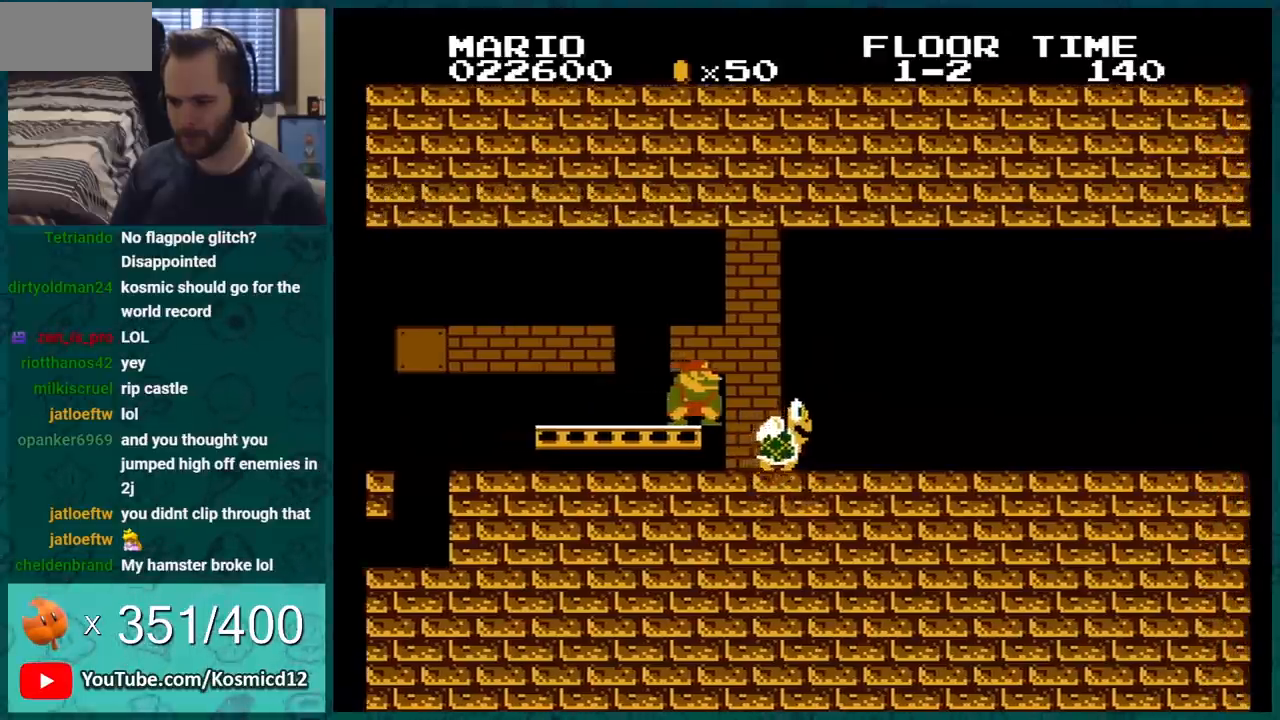
{"buttons": ["B", "DPAD_LEFT"], "events": [[384, "DPAD_DOWN", "up"], [484, "DPAD_LEFT", "down"]]}
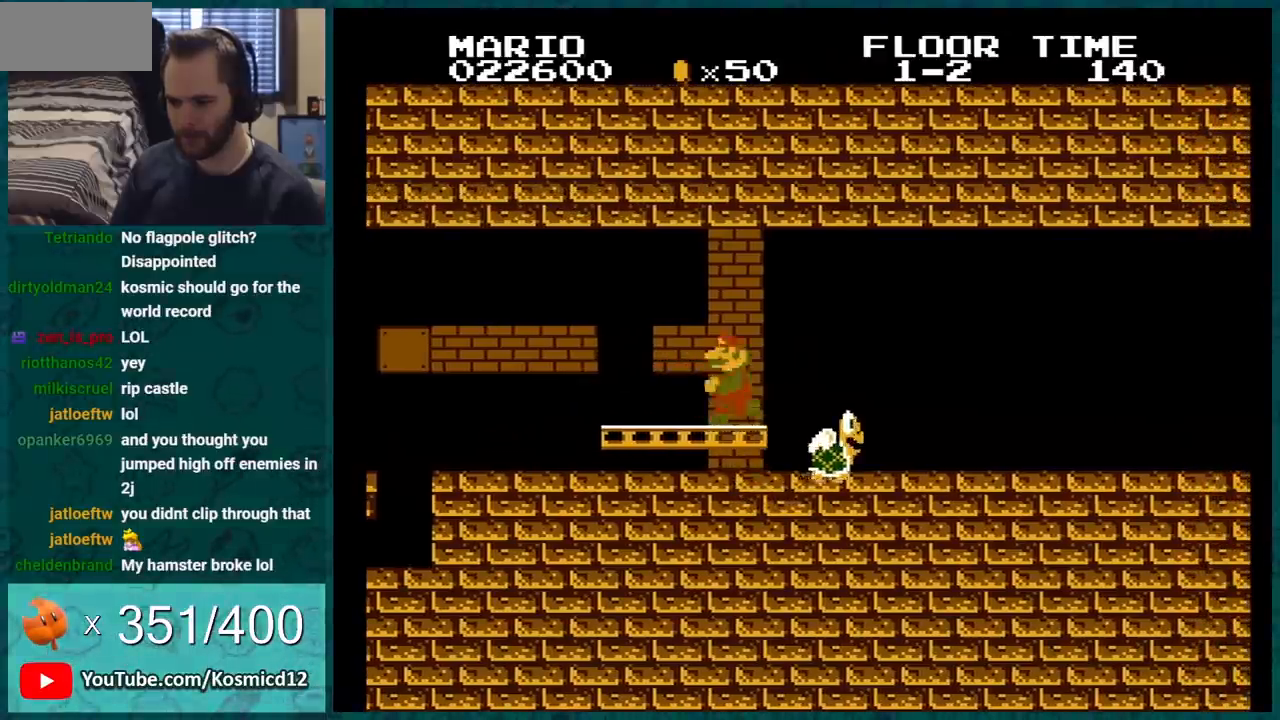
{"buttons": ["B"], "events": [[67, "DPAD_LEFT", "up"]]}